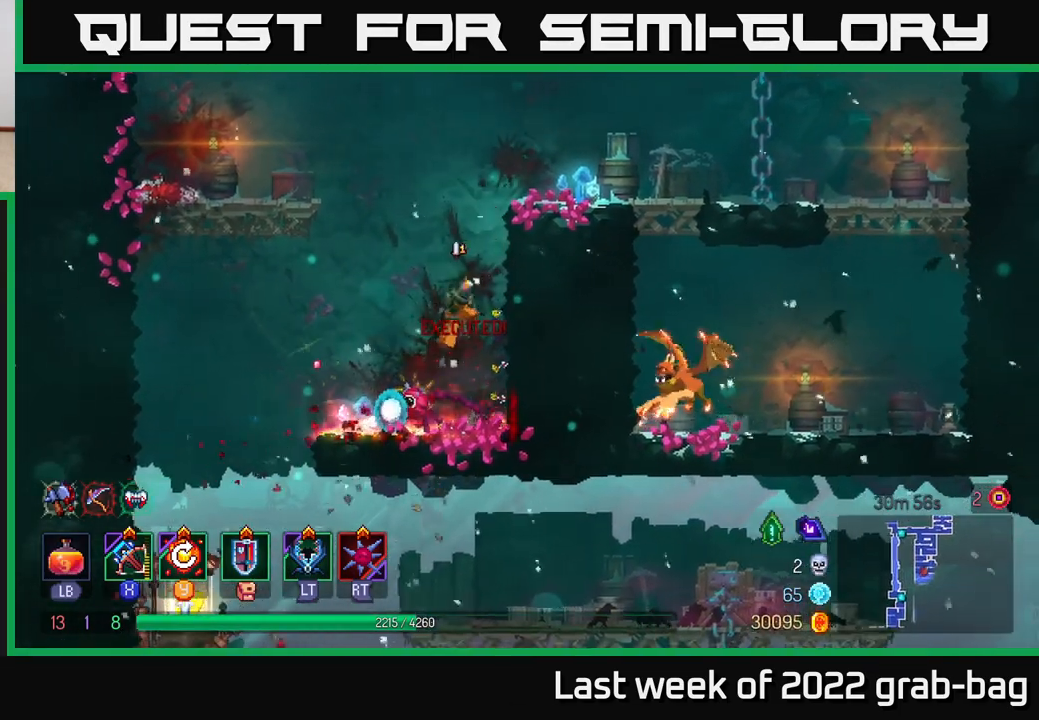
Gameplay with a controller (Xbox layout); each line is a JSON object with the inputs held at the frame after it. "events" lists button and stick changes between this image and that frame as [ms after this image, input, new state], when the widget could be followed in between.
{"buttons": [], "left_stick": "right", "right_stick": "center", "events": [[67, "A", "down"], [200, "A", "up"], [333, "B", "down"], [433, "B", "up"]]}
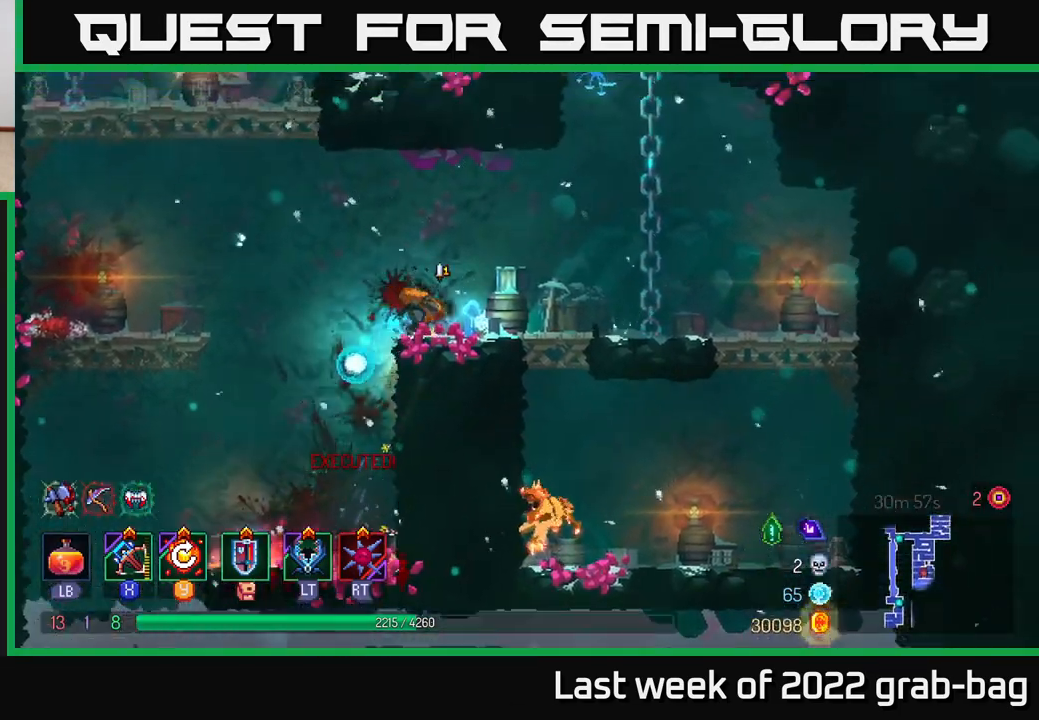
{"buttons": [], "left_stick": "down", "right_stick": "center", "events": [[267, "left_stick", "down"], [283, "A", "down"], [333, "A", "up"], [383, "A", "down"], [450, "A", "up"]]}
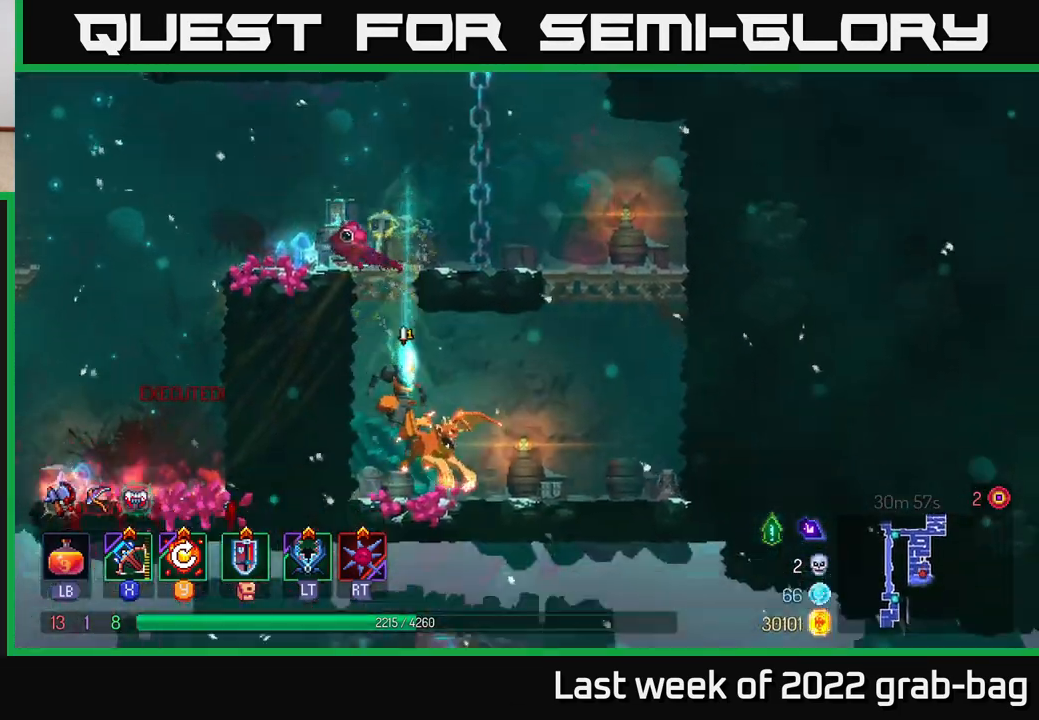
{"buttons": [], "left_stick": "right", "right_stick": "center", "events": [[17, "A", "down"], [100, "A", "up"], [167, "left_stick", "center"], [267, "X", "down"], [333, "X", "up"], [400, "left_stick", "right"]]}
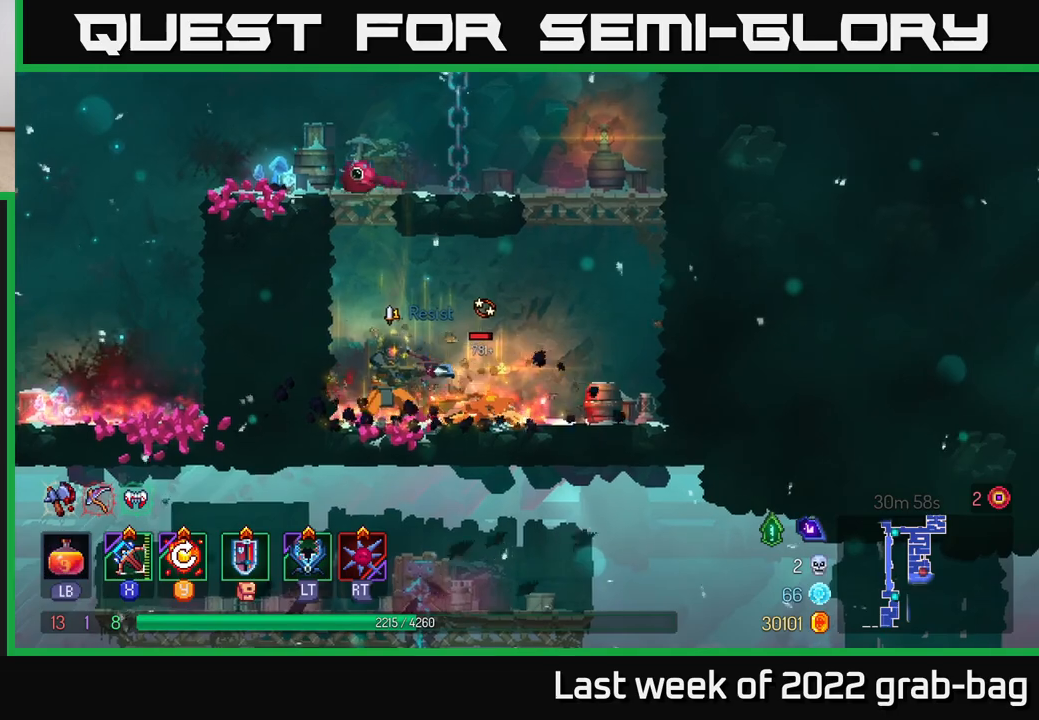
{"buttons": [], "left_stick": "right", "right_stick": "center", "events": []}
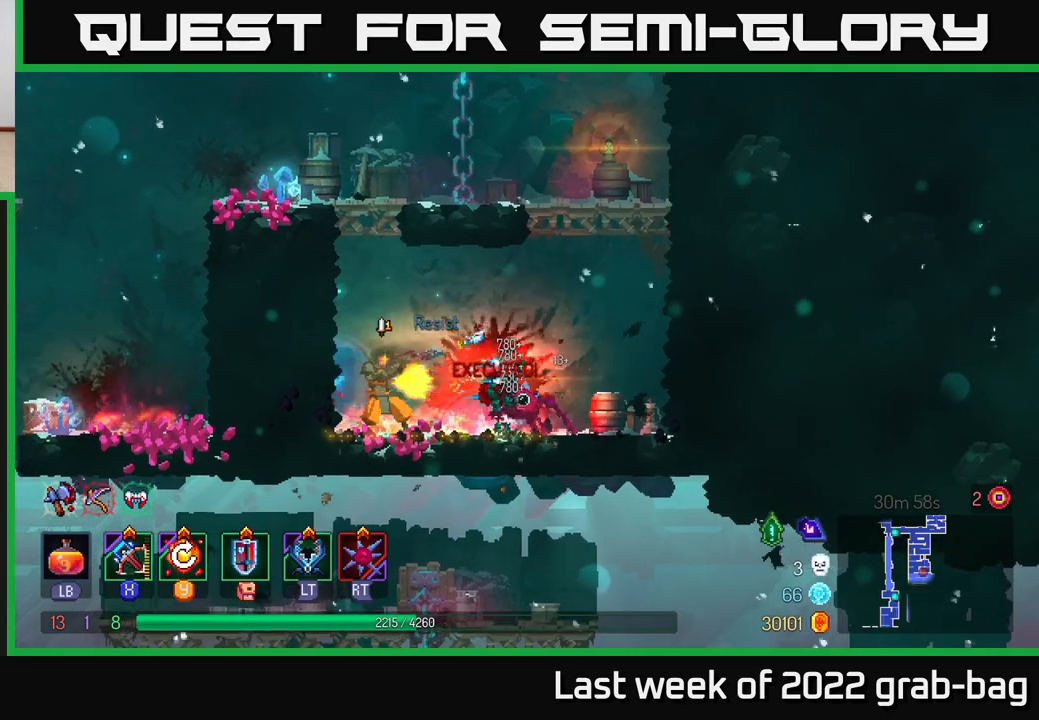
{"buttons": [], "left_stick": "center", "right_stick": "center", "events": [[50, "left_stick", "center"]]}
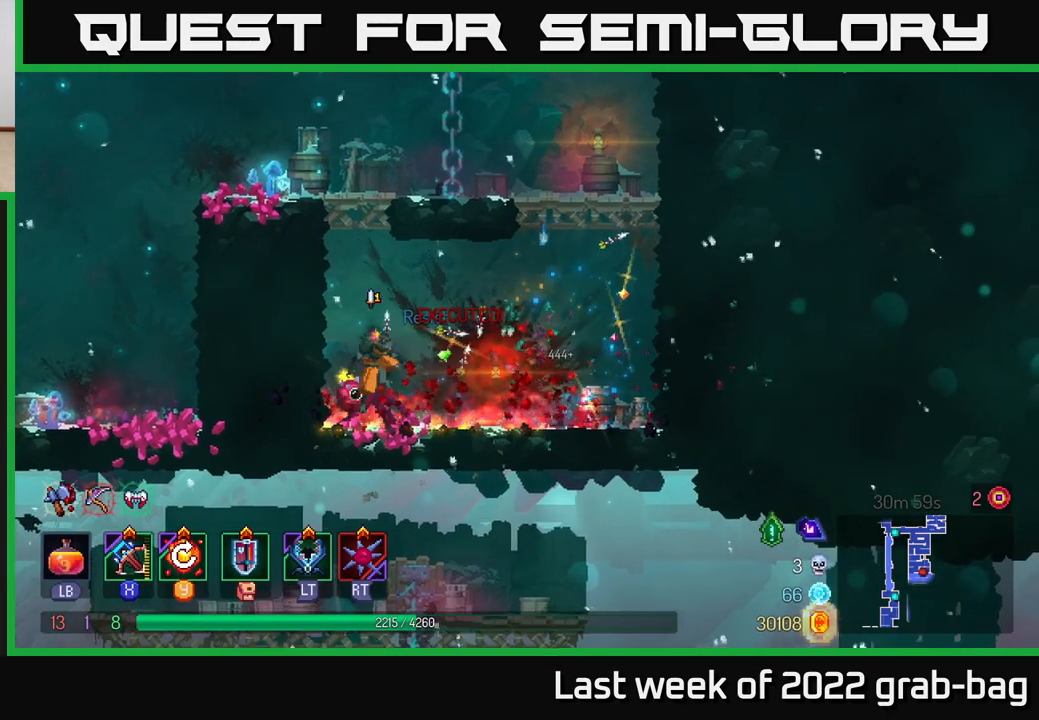
{"buttons": [], "left_stick": "left", "right_stick": "down", "events": [[17, "A", "down"], [33, "left_stick", "left"], [133, "A", "up"], [217, "A", "down"], [333, "A", "up"], [483, "right_stick", "down"]]}
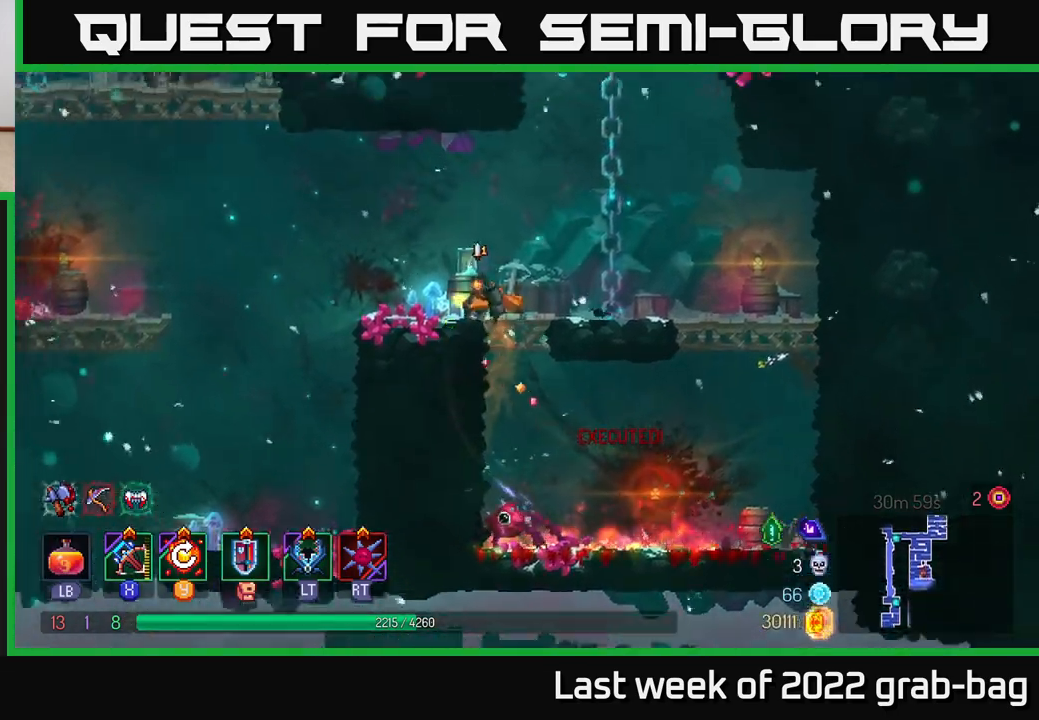
{"buttons": [], "left_stick": "right", "right_stick": "center", "events": [[17, "left_stick", "up-left"], [133, "left_stick", "center"], [150, "right_stick", "center"], [283, "left_stick", "right"], [383, "A", "down"], [500, "A", "up"]]}
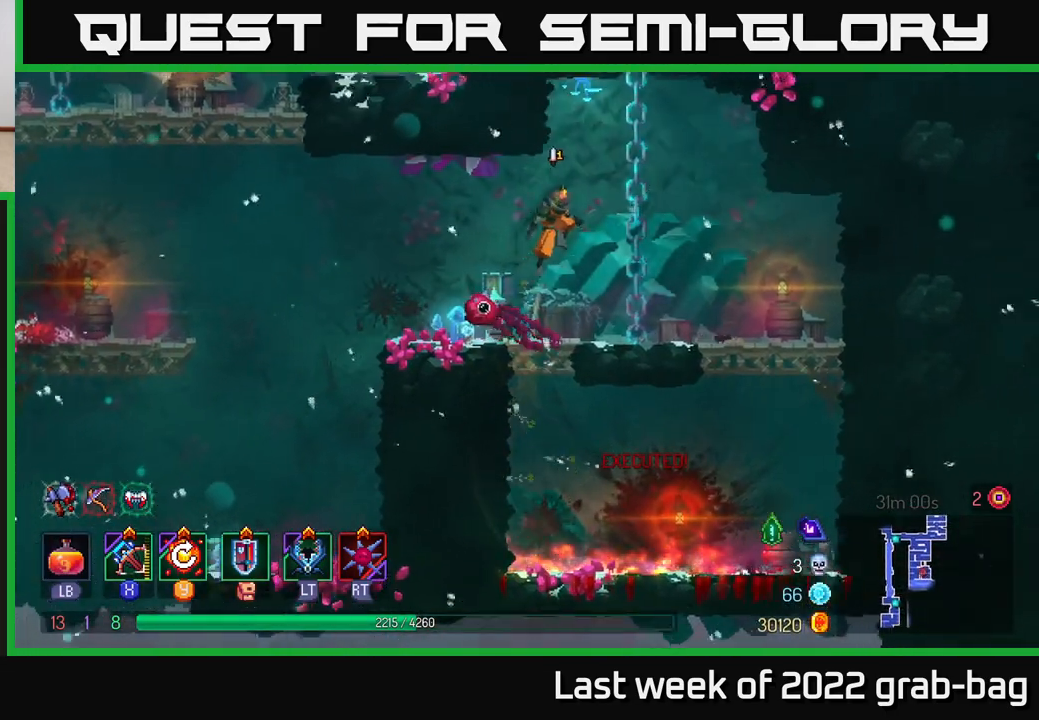
{"buttons": [], "left_stick": "up", "right_stick": "up", "events": [[67, "A", "down"], [183, "A", "up"], [233, "left_stick", "up"], [500, "right_stick", "up"]]}
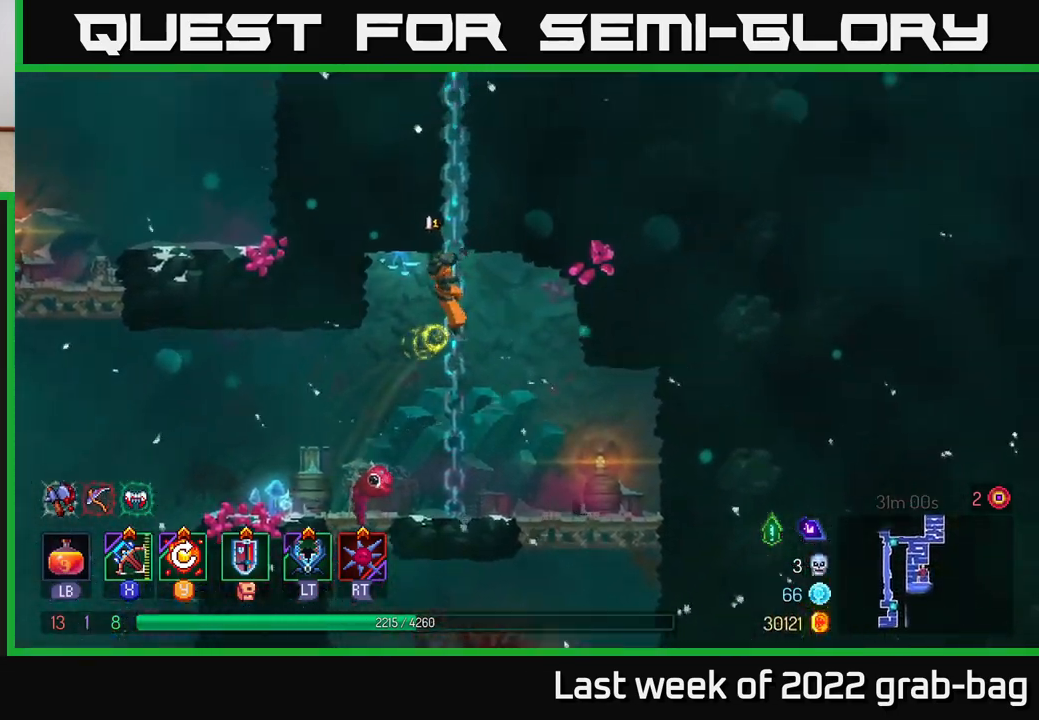
{"buttons": [], "left_stick": "center", "right_stick": "center", "events": [[467, "right_stick", "center"], [483, "left_stick", "center"]]}
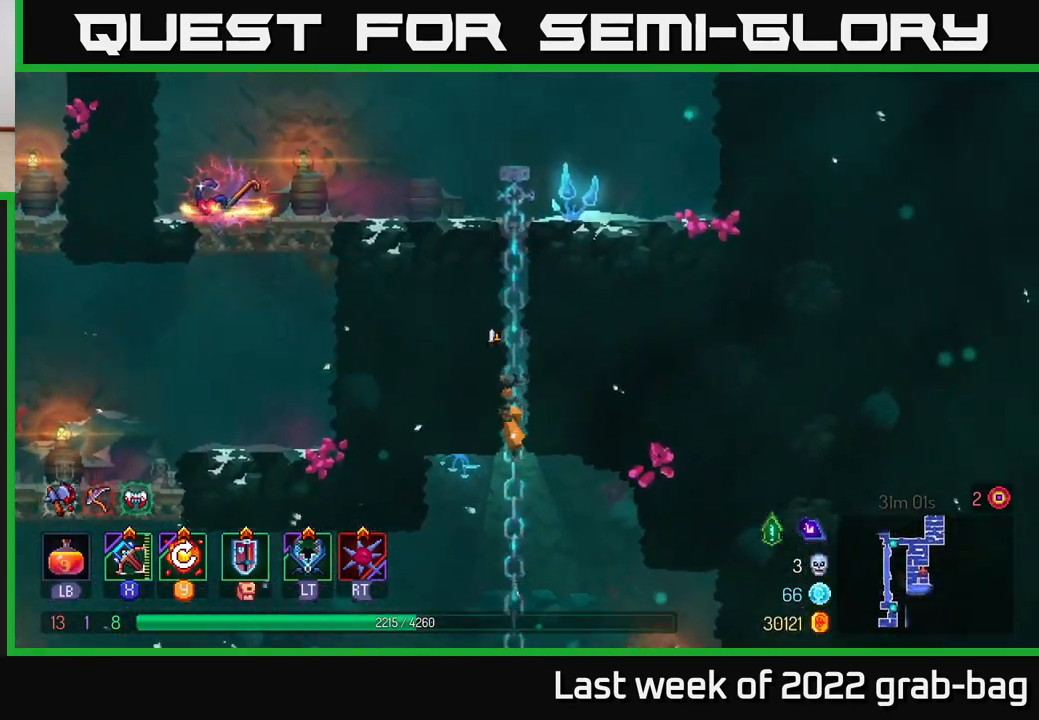
{"buttons": [], "left_stick": "center", "right_stick": "center", "events": [[17, "left_stick", "down"], [50, "A", "down"], [133, "A", "up"], [250, "left_stick", "left"], [350, "B", "down"], [367, "B", "up"], [417, "left_stick", "center"]]}
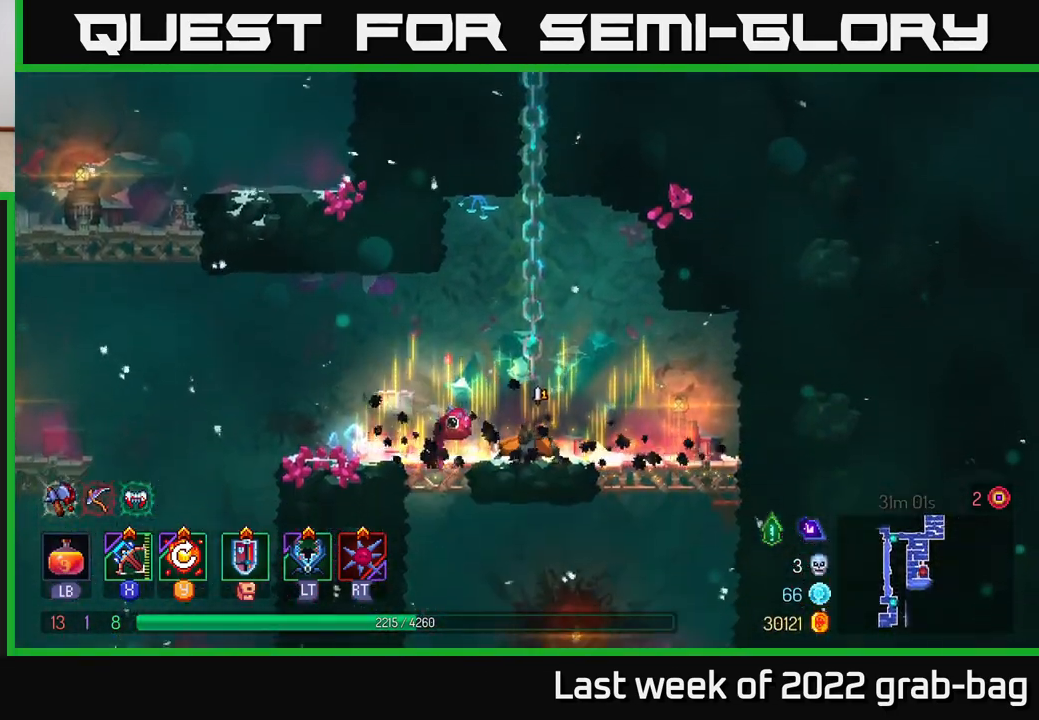
{"buttons": [], "left_stick": "left", "right_stick": "down", "events": [[250, "left_stick", "left"], [433, "right_stick", "down"]]}
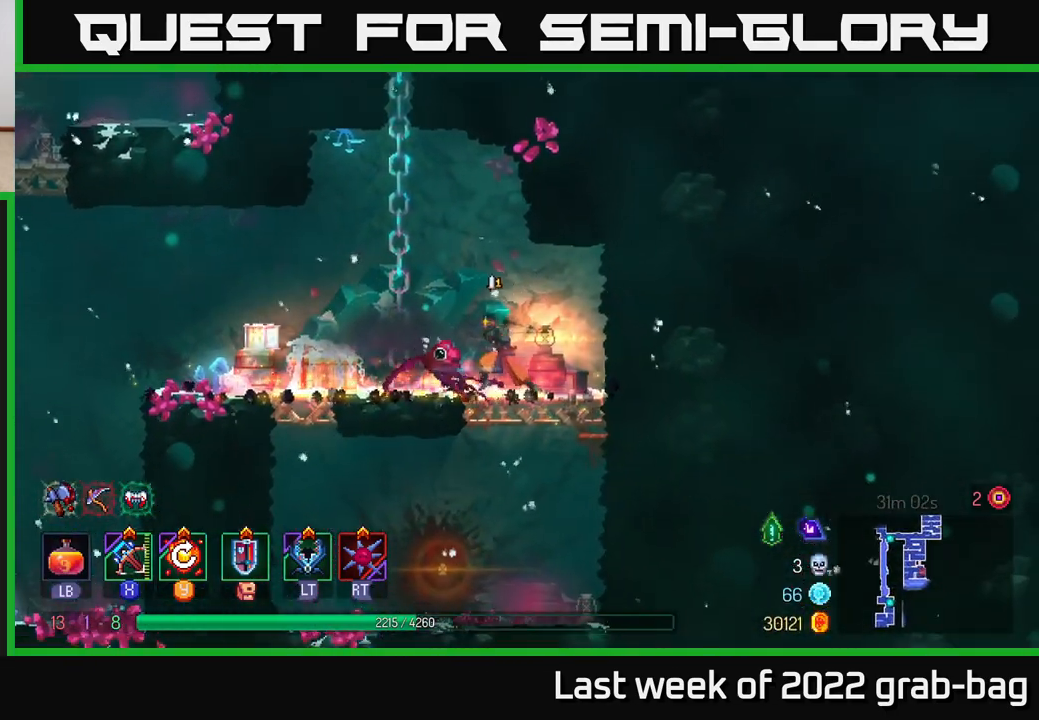
{"buttons": [], "left_stick": "left", "right_stick": "down", "events": []}
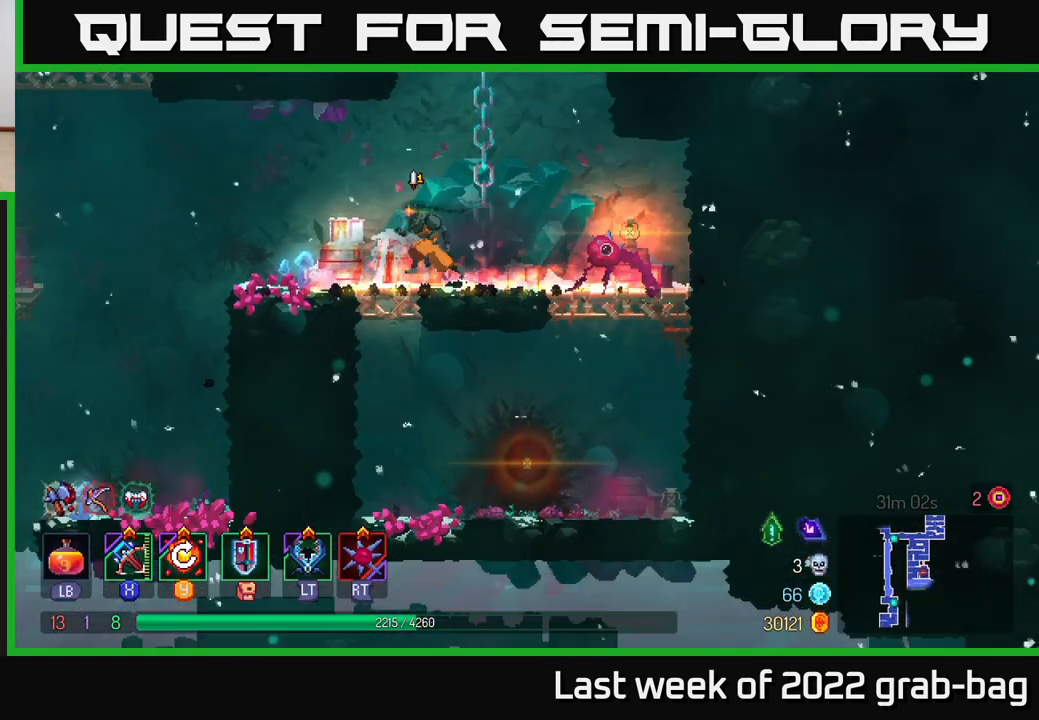
{"buttons": [], "left_stick": "right", "right_stick": "center", "events": [[433, "right_stick", "center"], [483, "left_stick", "right"]]}
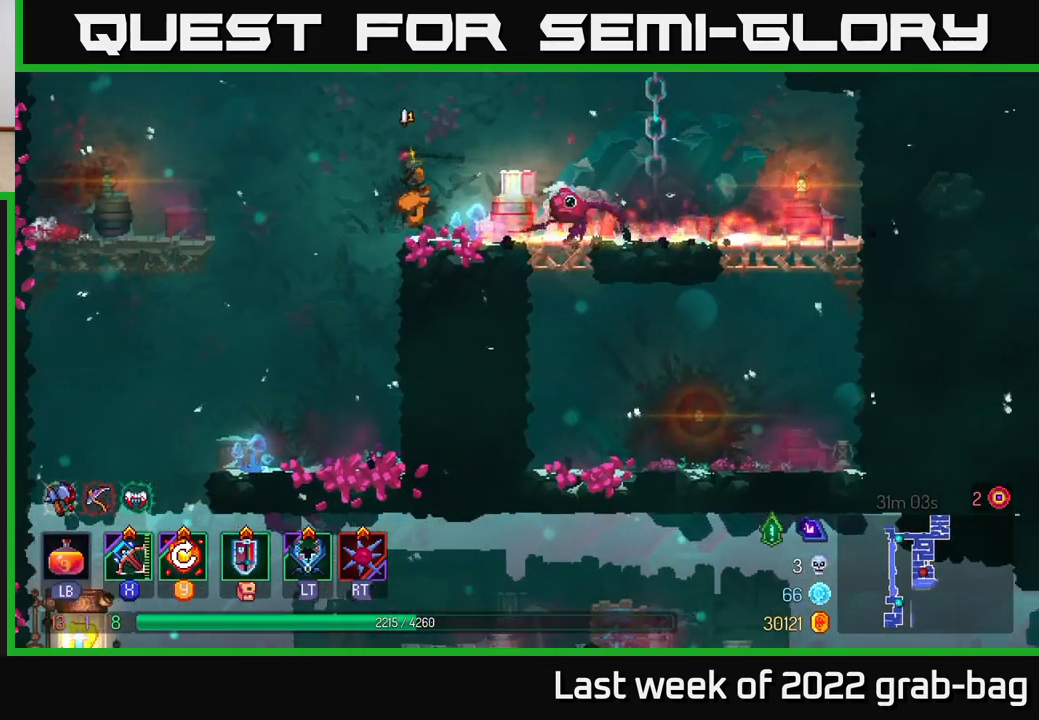
{"buttons": [], "left_stick": "right", "right_stick": "center", "events": [[17, "A", "down"], [133, "A", "up"], [317, "A", "down"], [467, "A", "up"]]}
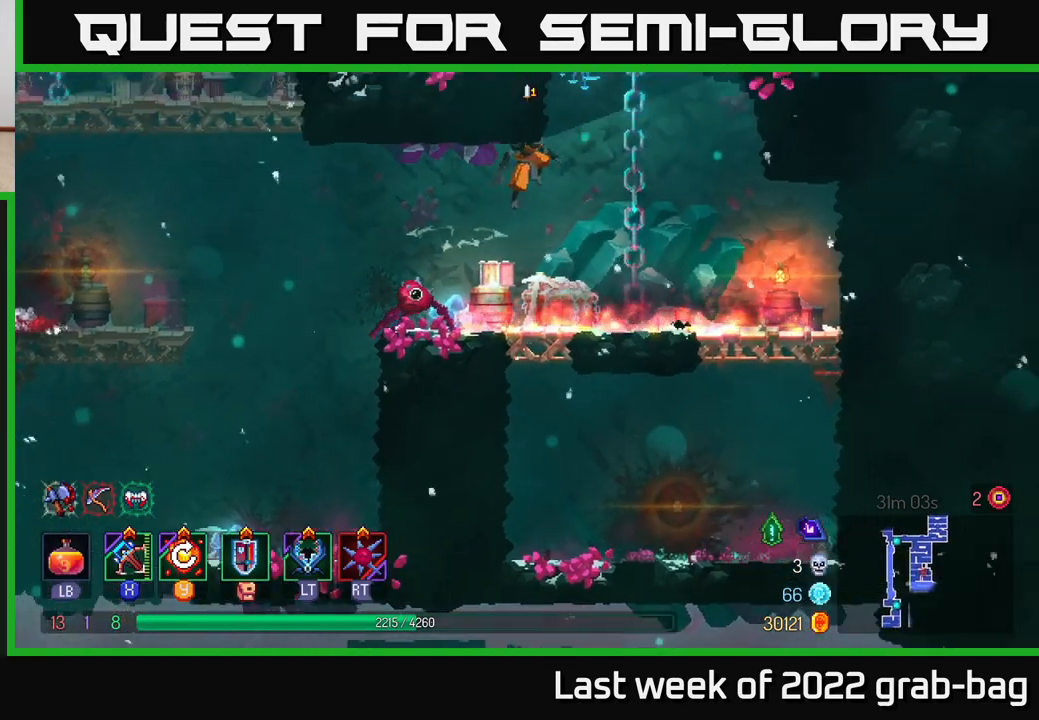
{"buttons": [], "left_stick": "up", "right_stick": "center", "events": [[33, "A", "down"], [167, "A", "up"], [167, "left_stick", "up-right"], [267, "left_stick", "up"], [317, "A", "down"], [450, "A", "up"]]}
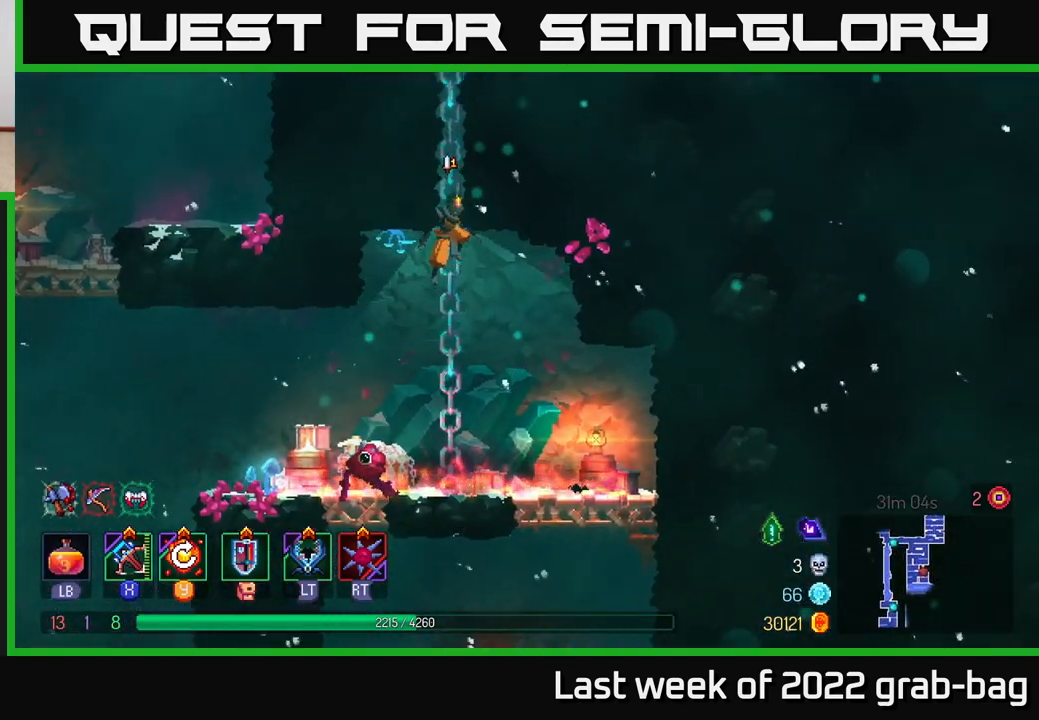
{"buttons": ["A"], "left_stick": "up", "right_stick": "center", "events": [[167, "A", "down"], [317, "A", "up"], [417, "A", "down"]]}
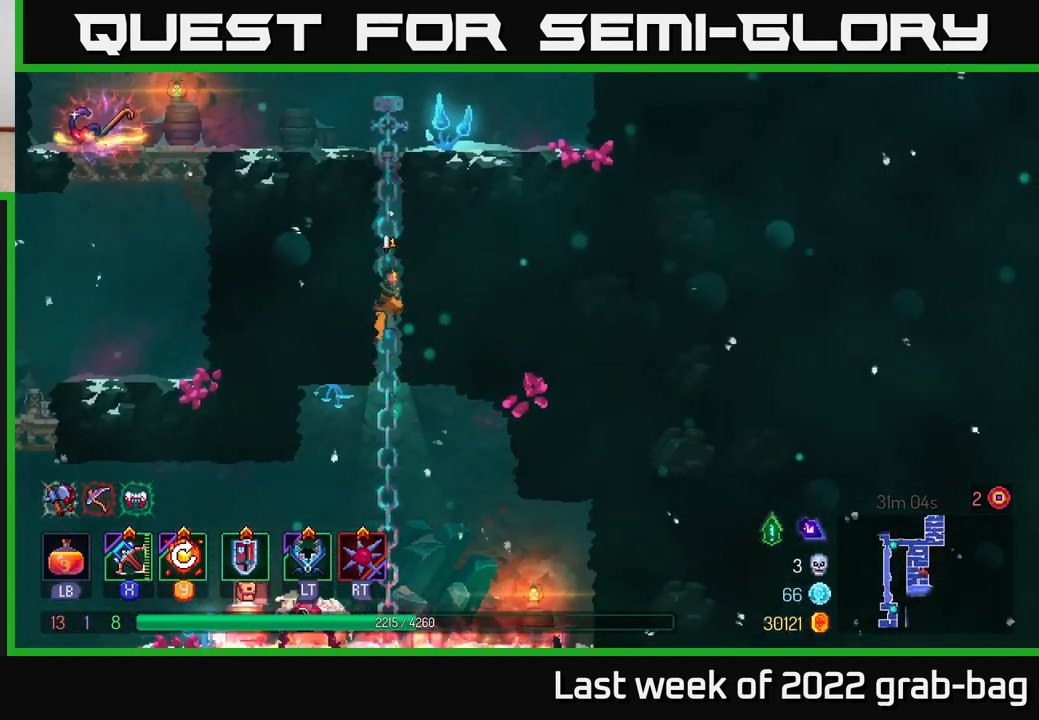
{"buttons": ["A"], "left_stick": "up", "right_stick": "center", "events": [[67, "A", "up"], [150, "A", "down"], [300, "A", "up"], [433, "A", "down"]]}
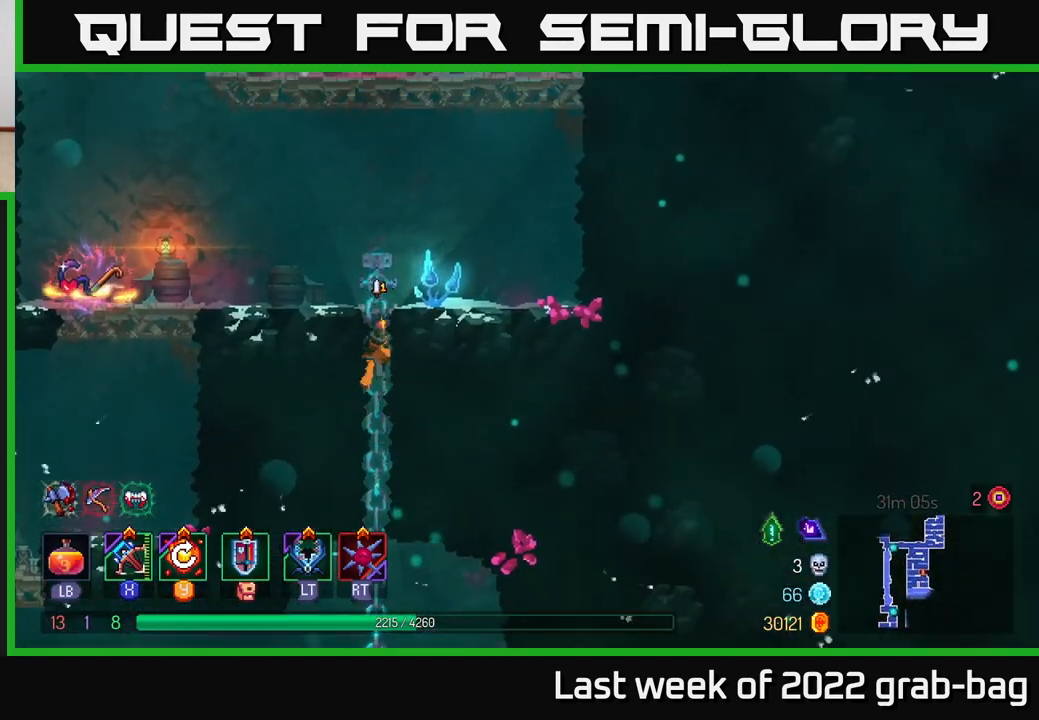
{"buttons": [], "left_stick": "left", "right_stick": "center", "events": [[67, "A", "up"], [133, "A", "down"], [233, "left_stick", "up-left"], [283, "A", "up"], [367, "left_stick", "left"], [400, "B", "down"], [467, "B", "up"]]}
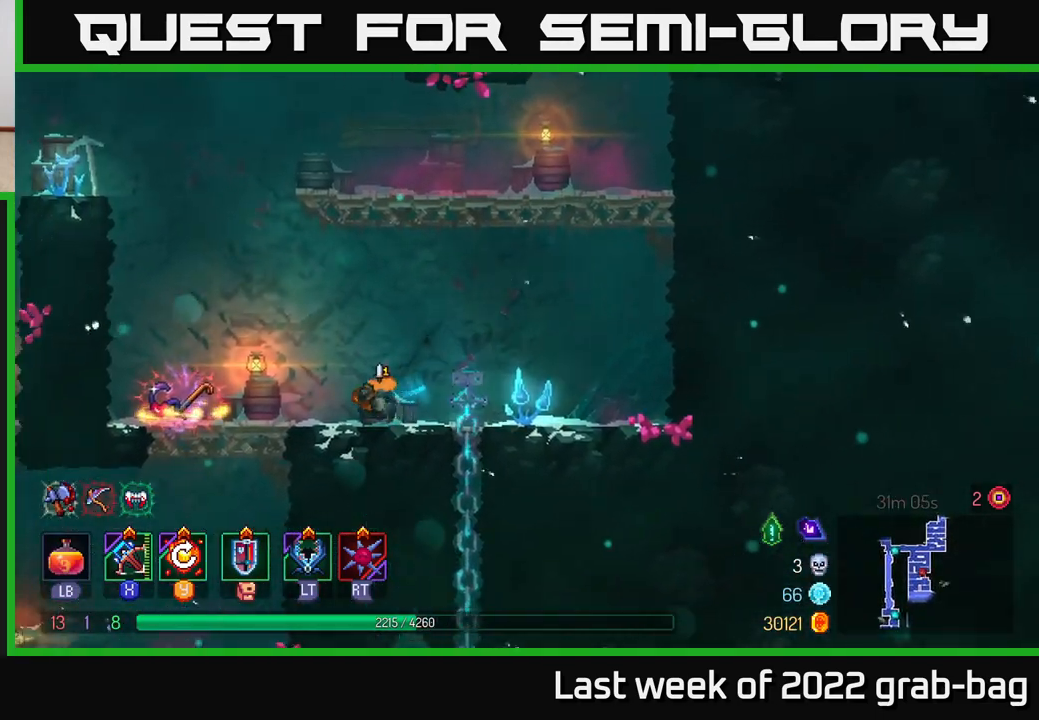
{"buttons": ["R1"], "left_stick": "center", "right_stick": "center", "events": [[283, "left_stick", "center"], [317, "R1", "down"]]}
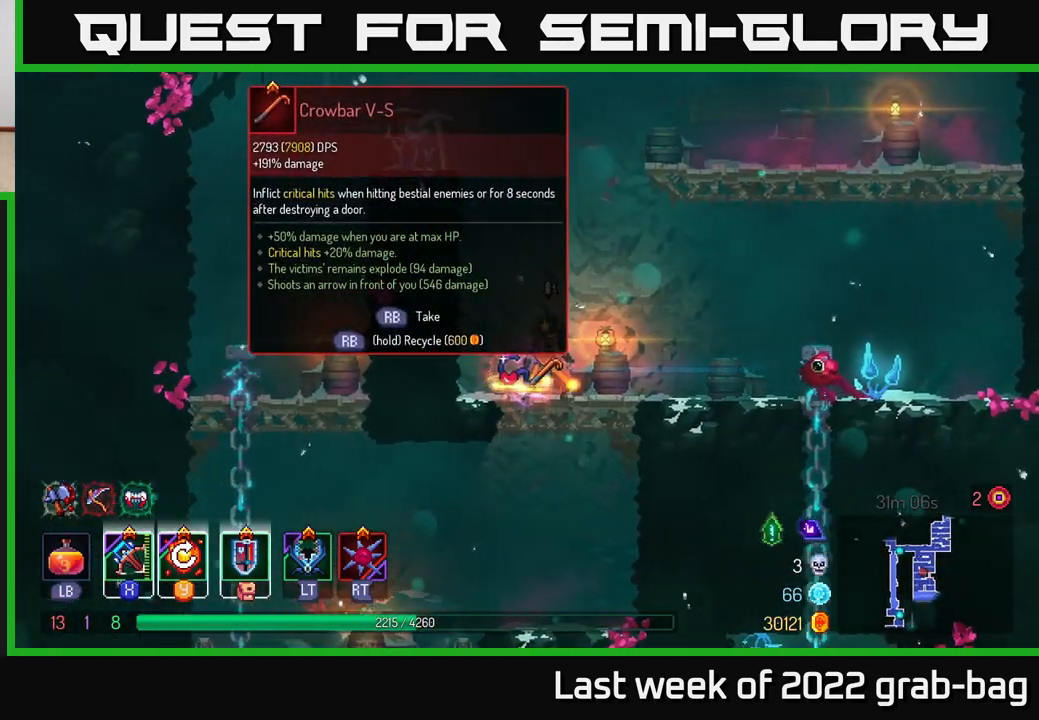
{"buttons": ["R1"], "left_stick": "center", "right_stick": "center", "events": []}
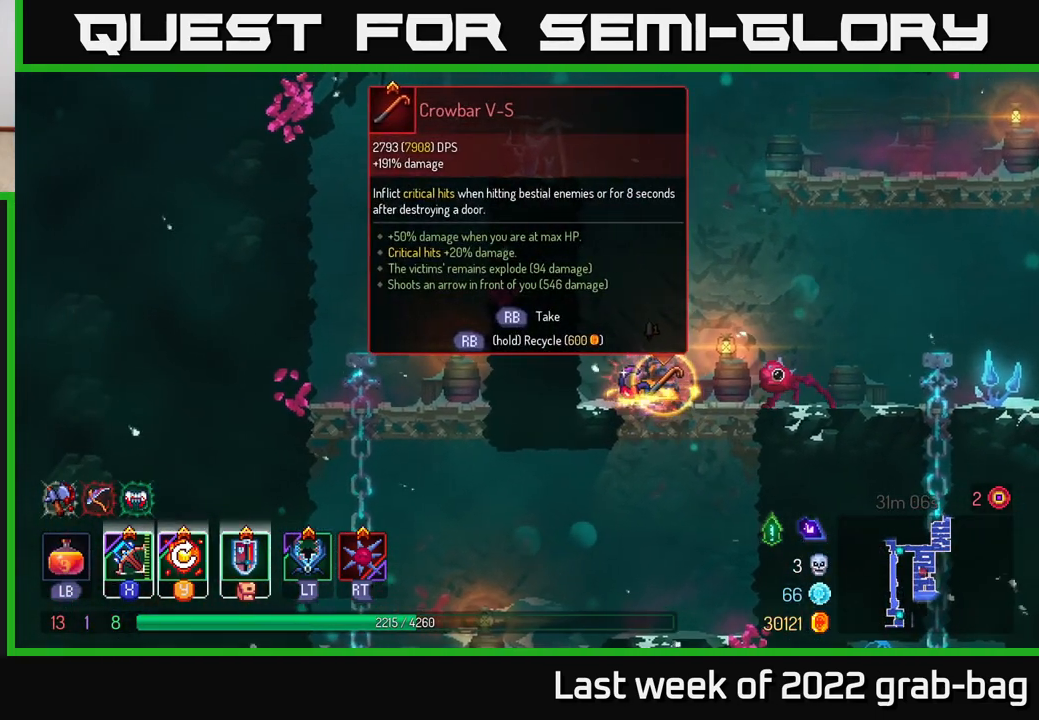
{"buttons": ["R1"], "left_stick": "center", "right_stick": "center", "events": [[217, "R1", "up"], [383, "R1", "down"]]}
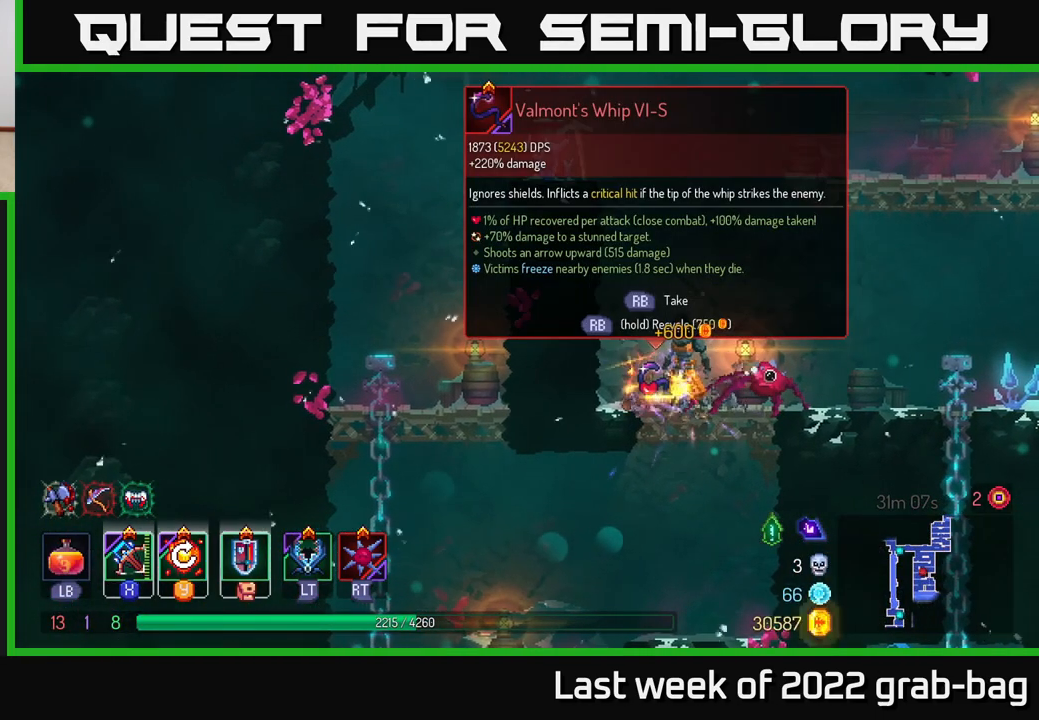
{"buttons": ["R1"], "left_stick": "center", "right_stick": "center", "events": []}
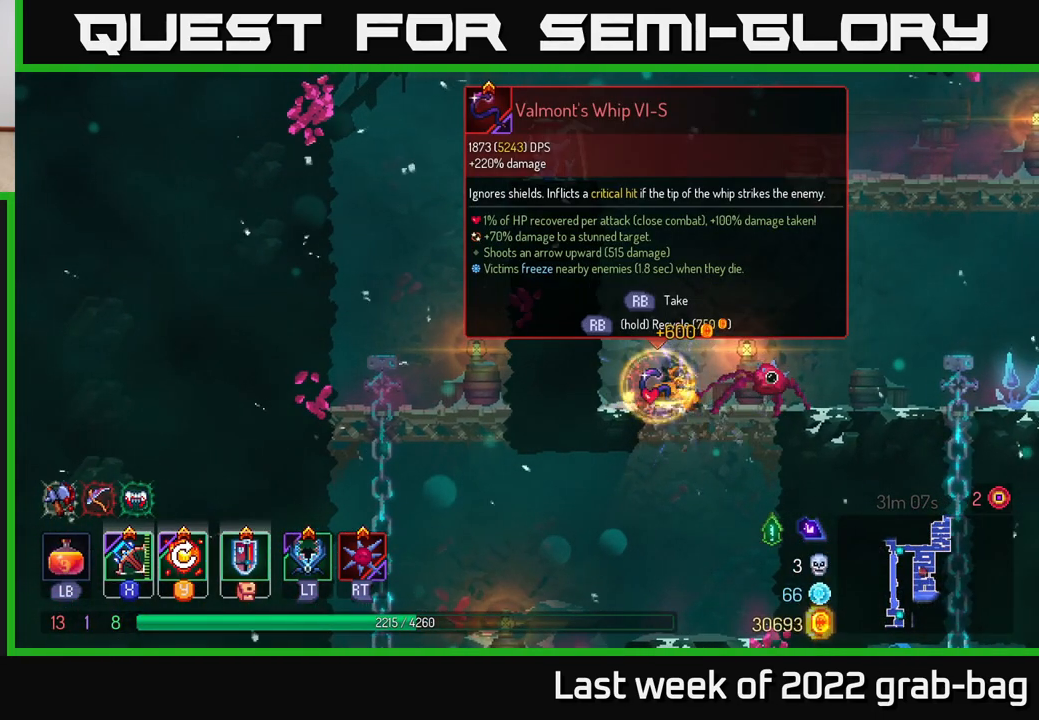
{"buttons": [], "left_stick": "down", "right_stick": "center", "events": [[267, "R1", "up"], [317, "left_stick", "down"], [367, "A", "down"], [467, "A", "up"]]}
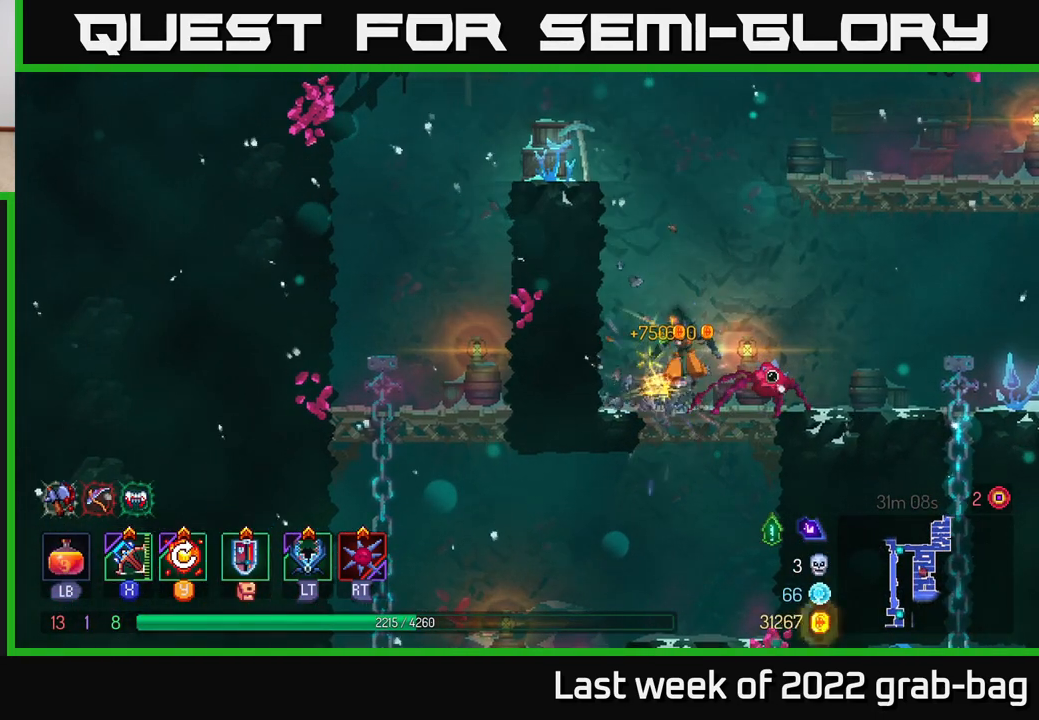
{"buttons": [], "left_stick": "left", "right_stick": "down", "events": [[133, "left_stick", "center"], [150, "right_stick", "down-left"], [383, "left_stick", "left"], [450, "right_stick", "down"]]}
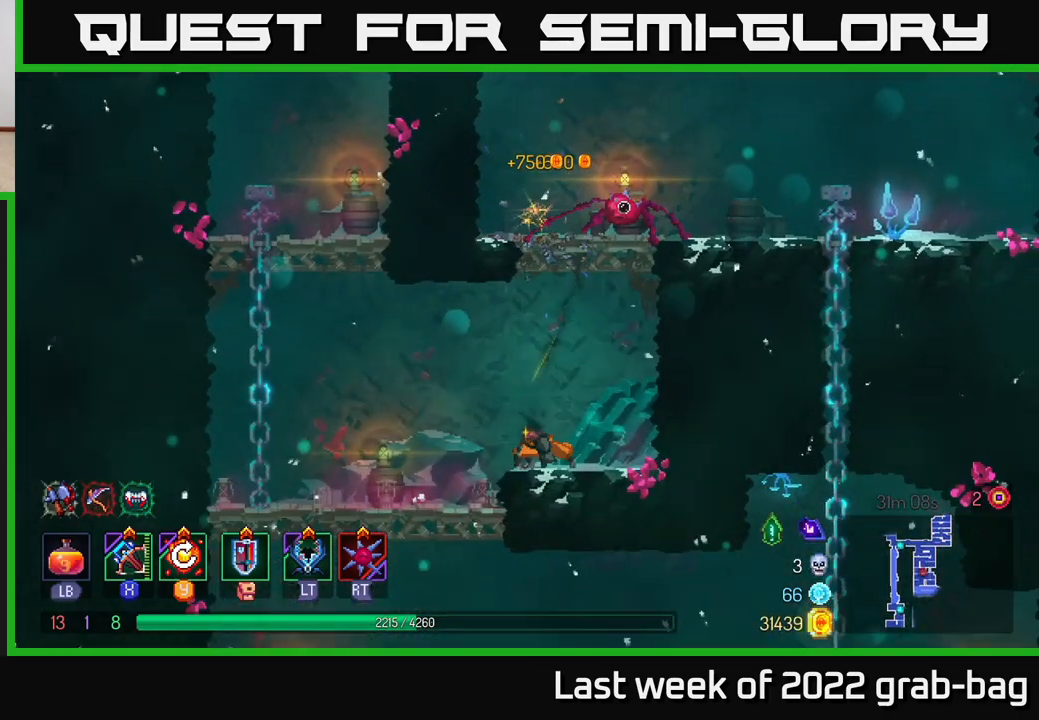
{"buttons": ["A"], "left_stick": "down", "right_stick": "center", "events": [[50, "left_stick", "up-left"], [217, "right_stick", "center"], [317, "left_stick", "down"], [483, "A", "down"]]}
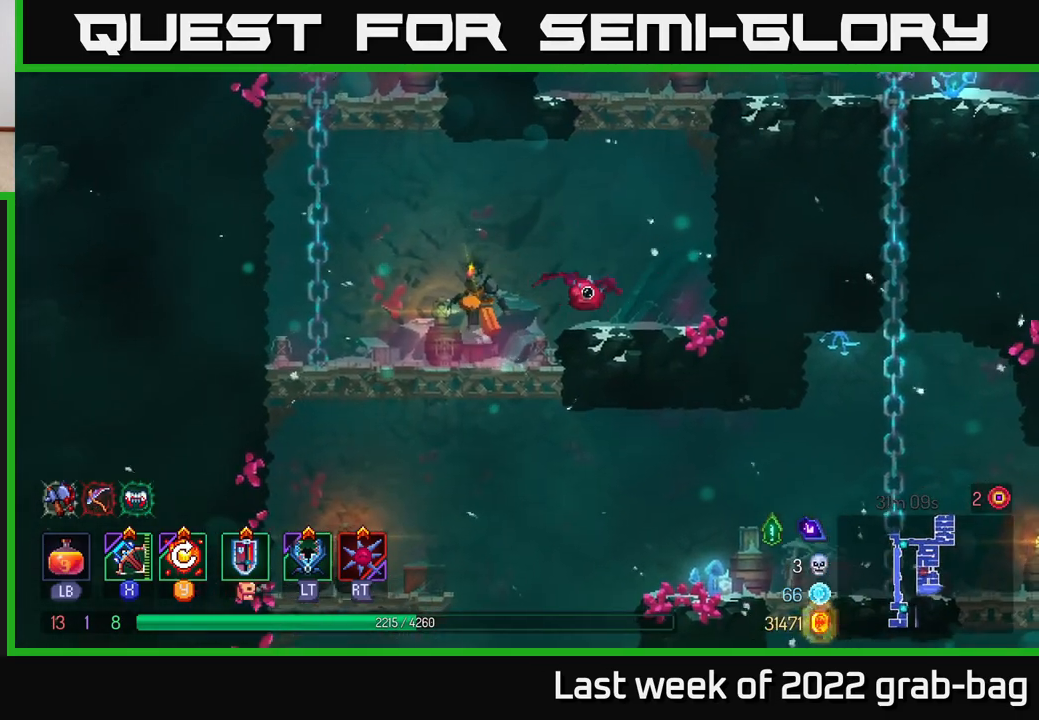
{"buttons": [], "left_stick": "center", "right_stick": "center", "events": [[33, "A", "up"], [117, "A", "down"], [200, "A", "up"], [383, "left_stick", "center"]]}
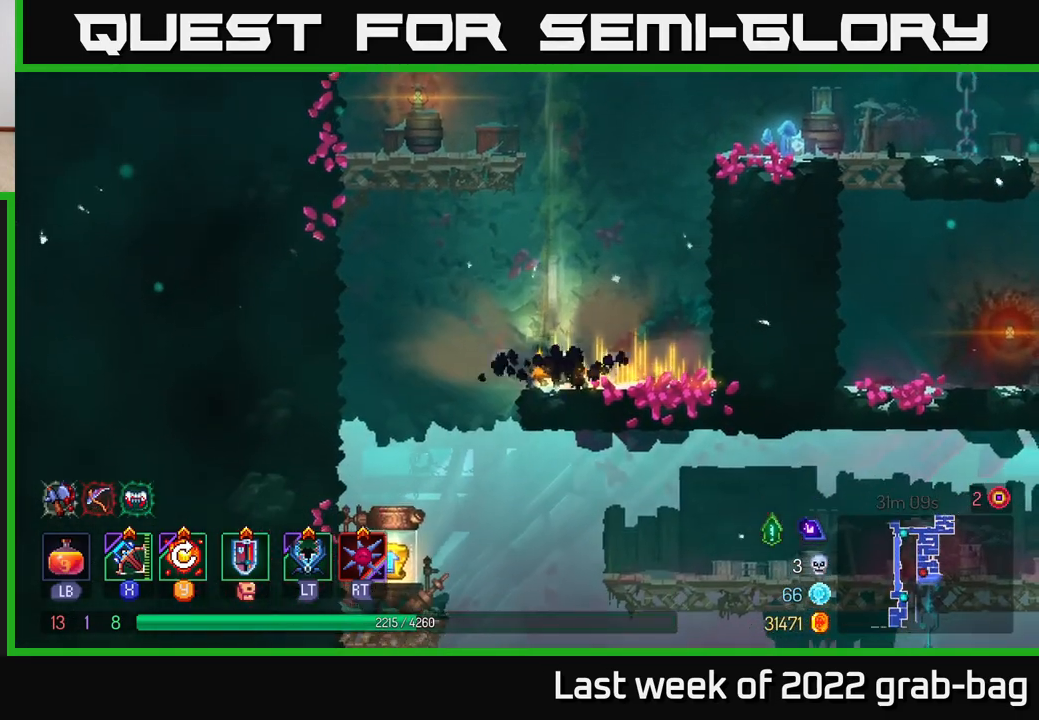
{"buttons": [], "left_stick": "up-left", "right_stick": "center", "events": [[283, "left_stick", "left"], [333, "left_stick", "up-left"]]}
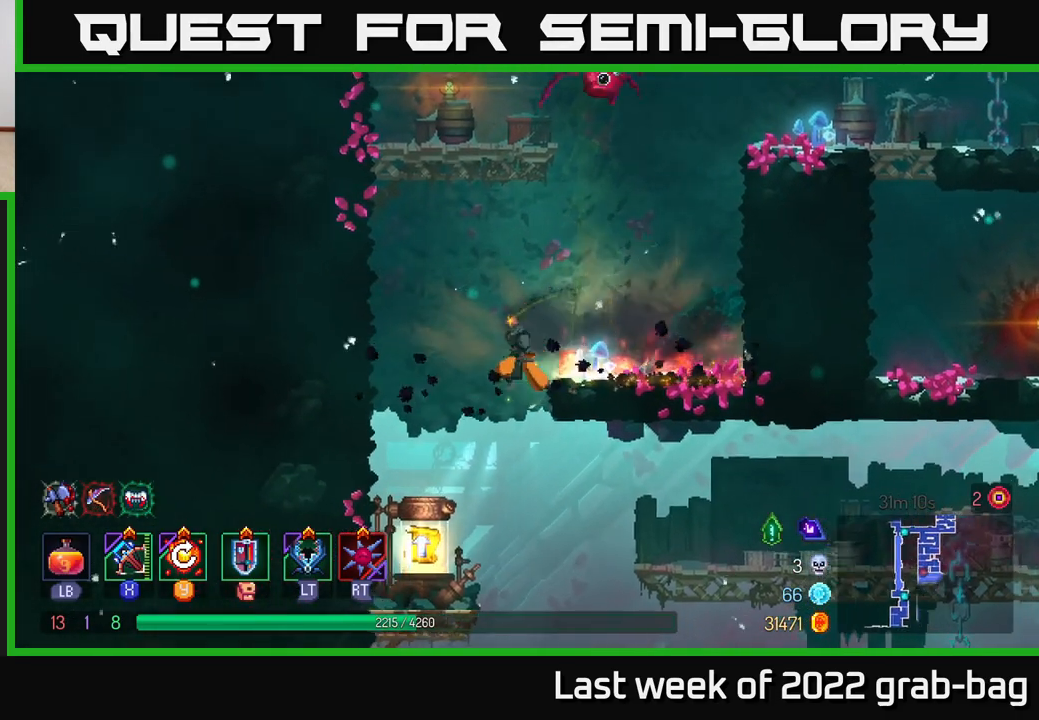
{"buttons": [], "left_stick": "center", "right_stick": "center", "events": [[317, "left_stick", "center"]]}
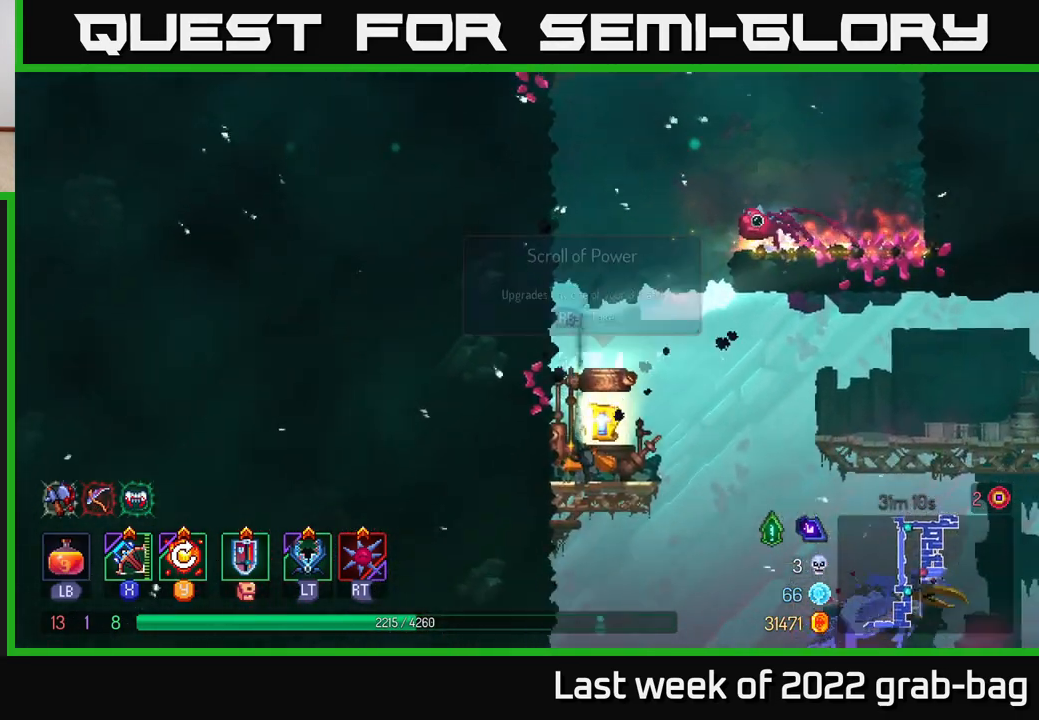
{"buttons": [], "left_stick": "center", "right_stick": "center", "events": [[83, "R1", "down"], [200, "R1", "up"]]}
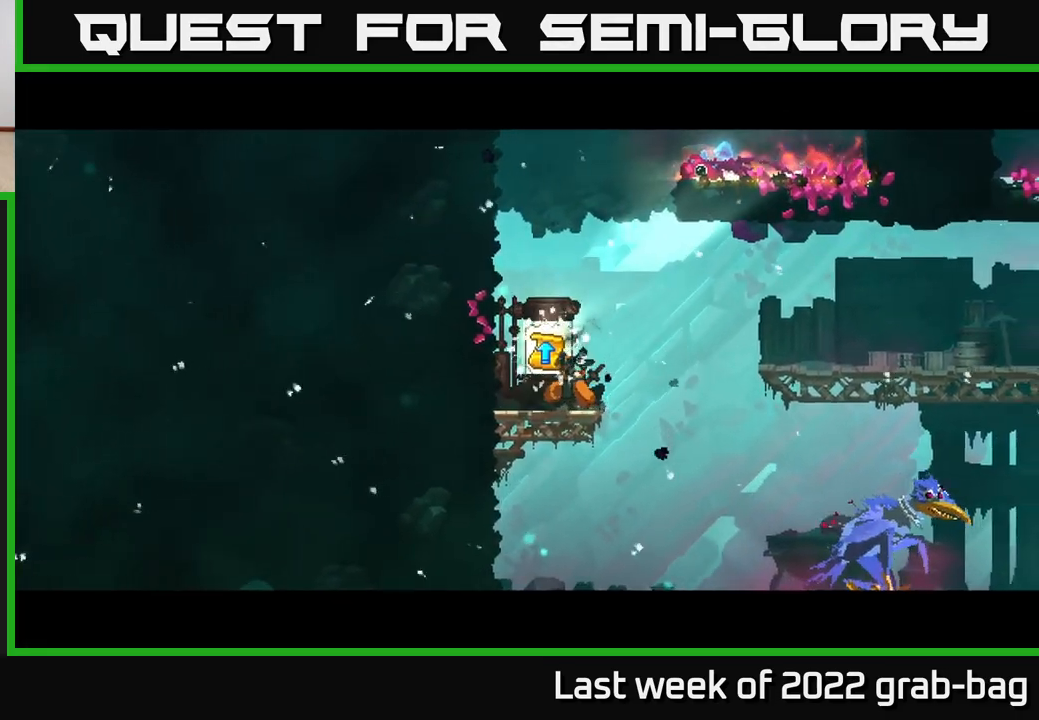
{"buttons": [], "left_stick": "center", "right_stick": "center", "events": []}